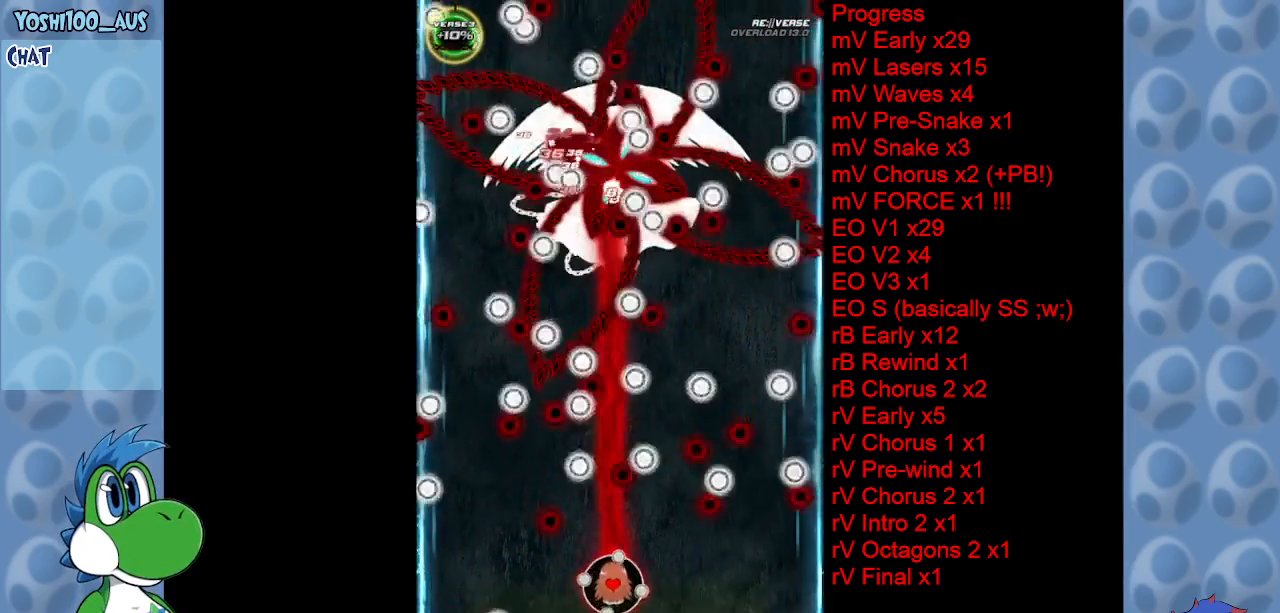
Gameplay with keyboard; each line is a JSON object with the keys held at the frame after it. "events" lists presses ("down") and releases ("up") of "c", "down", "left", "right", "up", "x" and "z" between this image and that frame as [ms after this image, input, new state], when the widget could be followed in between. No other keys are recorded. Mouse input is not recorded.
{"keys": ["up"], "events": [[100, "z", "up"], [200, "up", "up"], [300, "up", "down"], [300, "z", "down"], [350, "right", "up"], [433, "z", "up"]]}
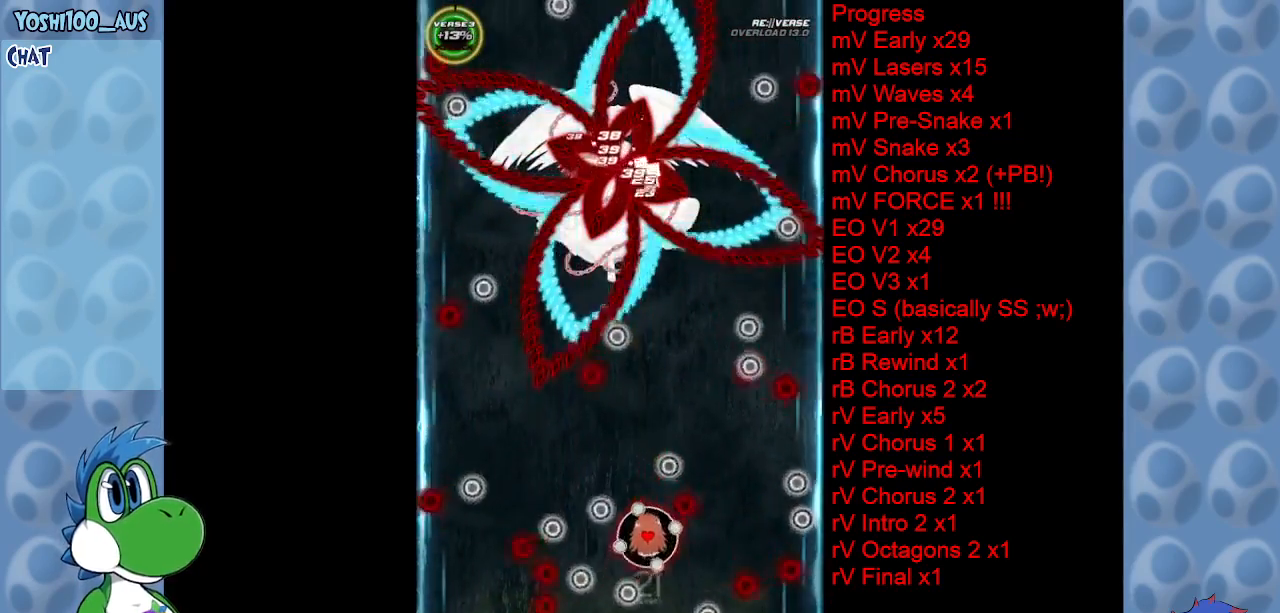
{"keys": [], "events": [[67, "up", "up"], [167, "z", "down"], [317, "z", "up"]]}
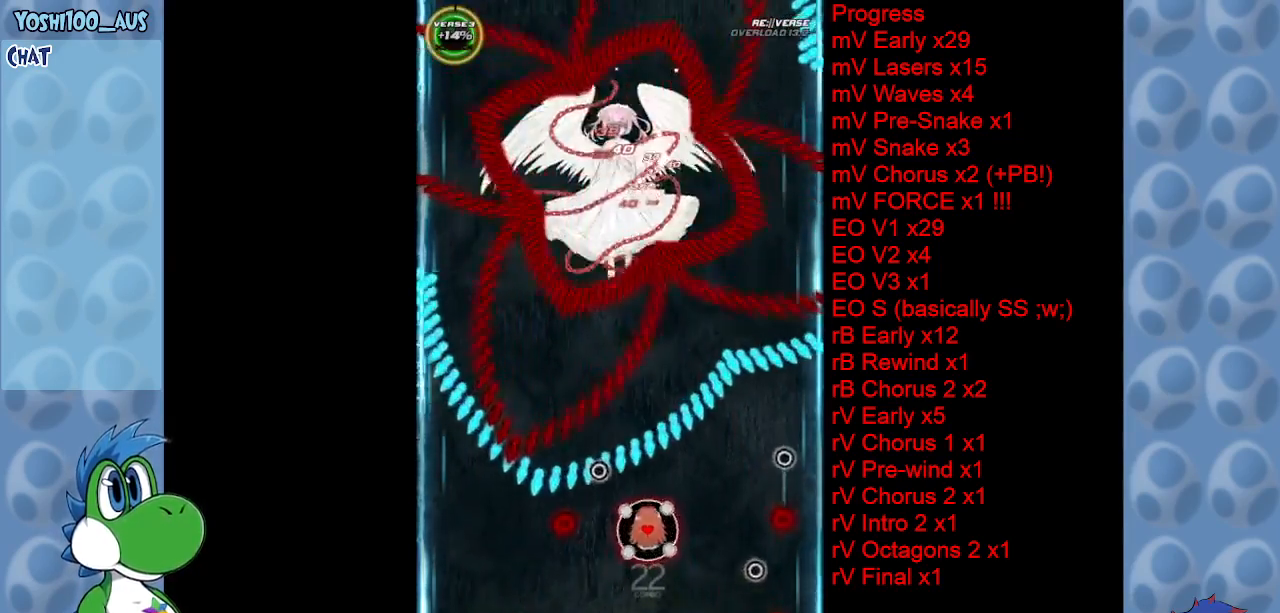
{"keys": ["down", "z"], "events": [[50, "x", "down"], [83, "left", "down"], [183, "down", "down"], [183, "x", "up"], [233, "left", "up"], [467, "z", "down"]]}
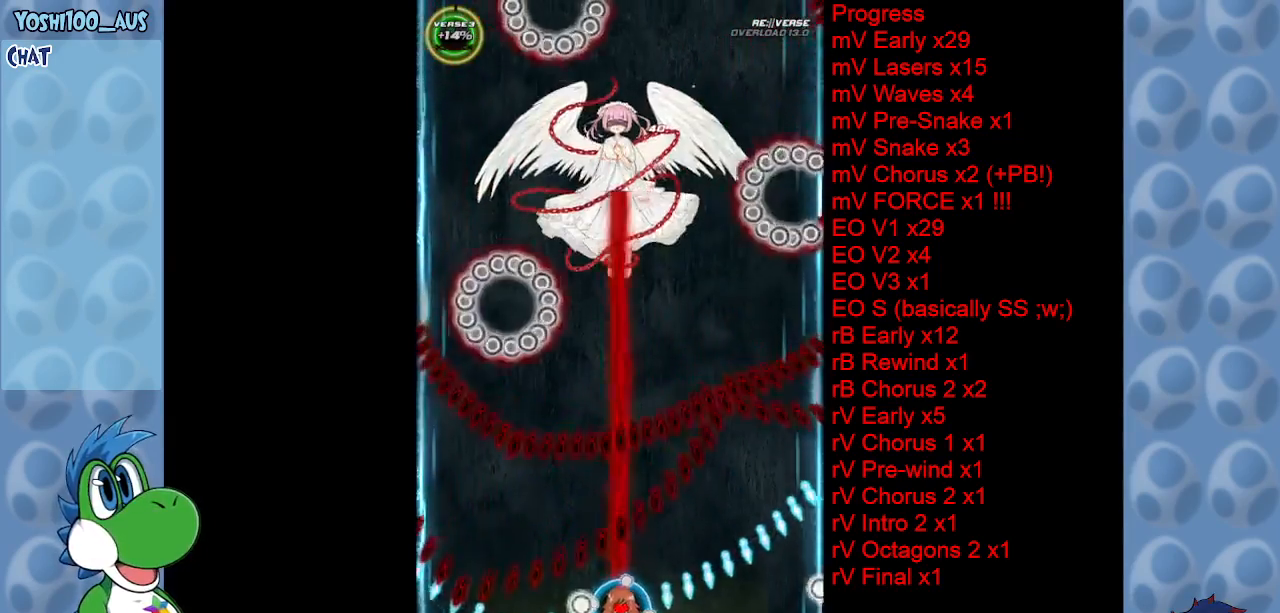
{"keys": [], "events": [[17, "left", "down"], [67, "left", "up"], [117, "down", "up"], [117, "z", "up"], [350, "z", "down"], [483, "z", "up"]]}
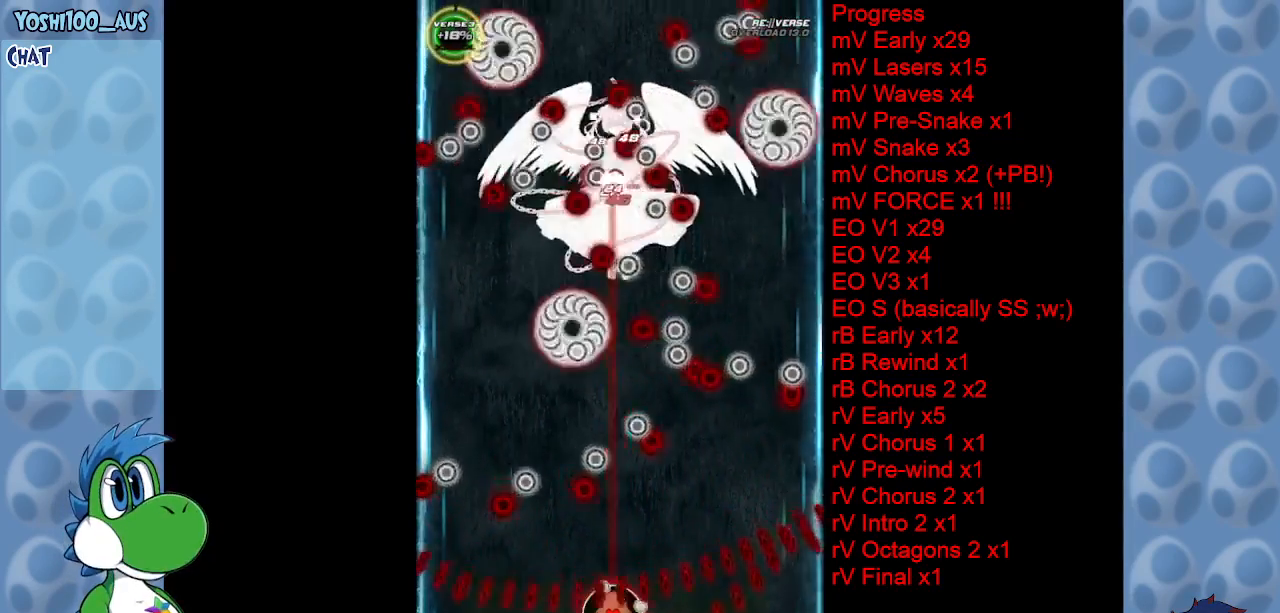
{"keys": ["up"], "events": [[167, "left", "down"], [217, "z", "down"], [317, "up", "down"], [367, "z", "up"], [450, "left", "up"]]}
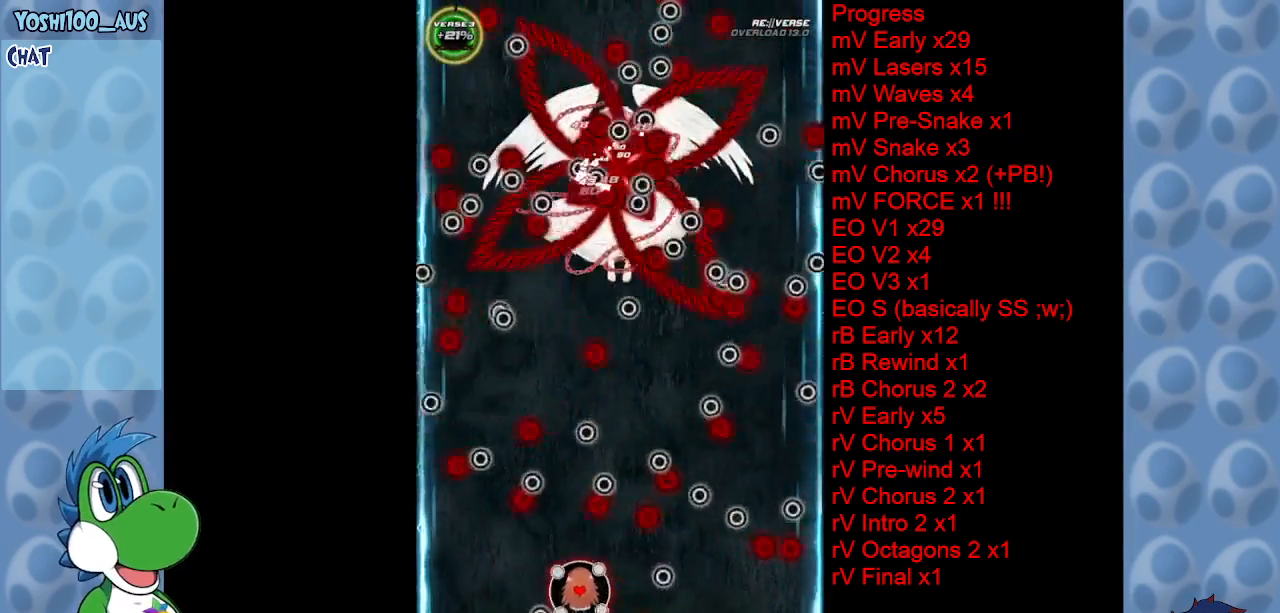
{"keys": ["up", "z"], "events": [[33, "left", "down"], [33, "z", "down"], [183, "left", "up"], [183, "up", "up"], [183, "z", "up"], [233, "left", "down"], [283, "up", "down"], [417, "left", "up"], [417, "z", "down"]]}
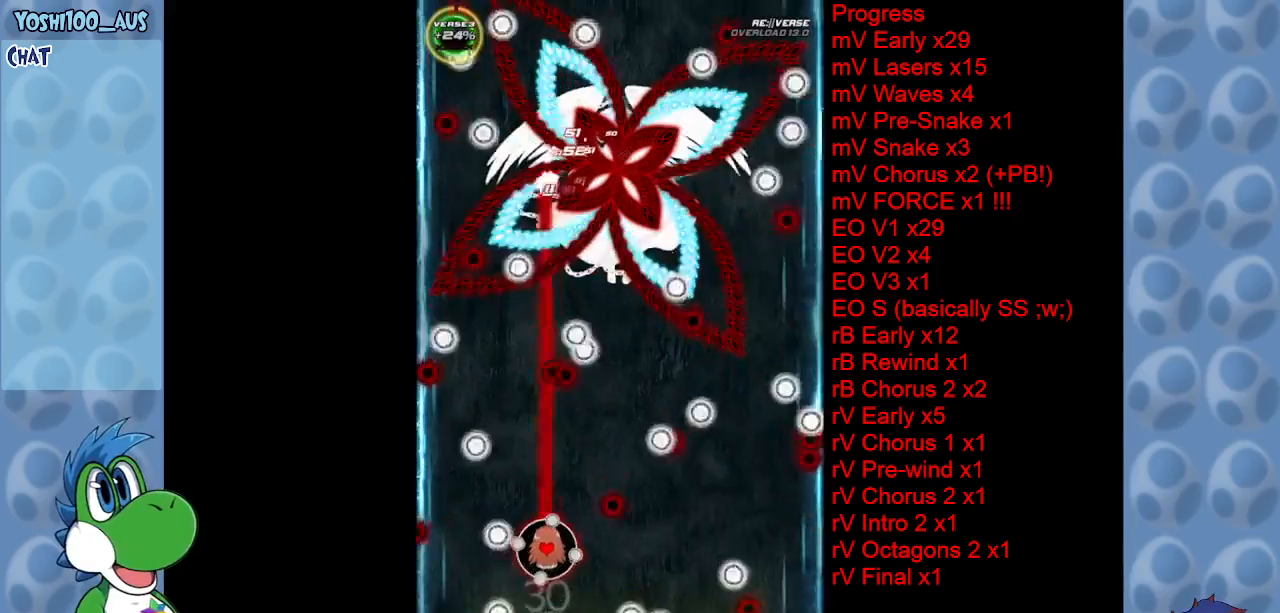
{"keys": ["up"], "events": [[67, "z", "up"], [100, "up", "up"], [300, "left", "down"], [300, "z", "down"], [333, "up", "down"], [433, "left", "up"], [433, "z", "up"]]}
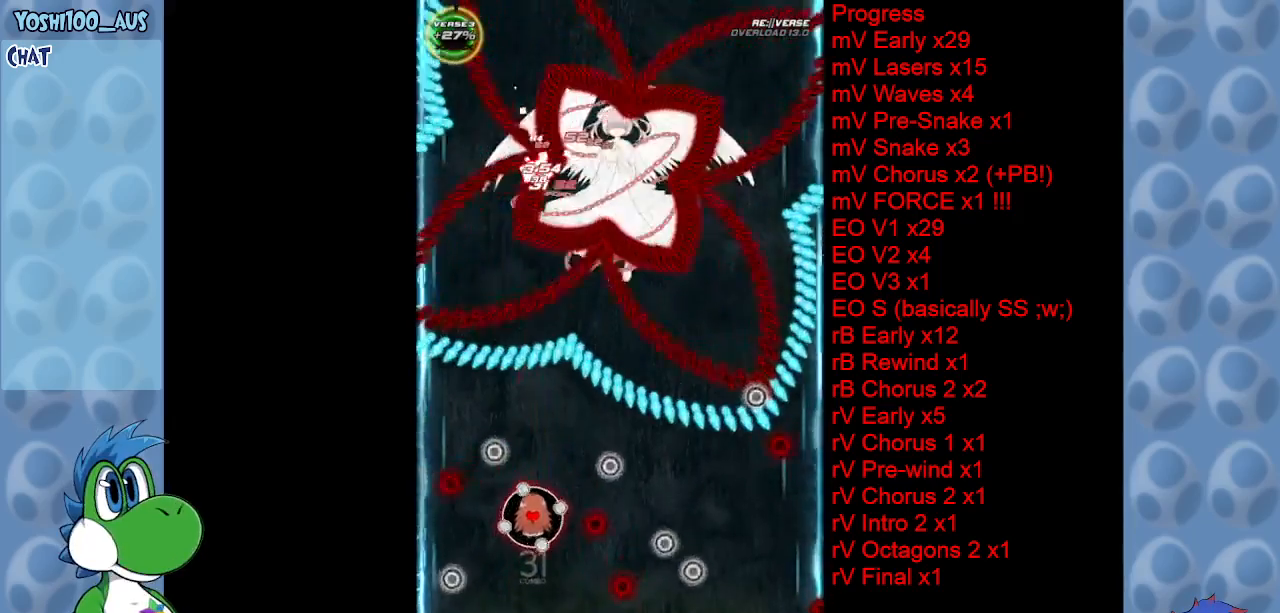
{"keys": ["down"], "events": [[33, "up", "up"], [183, "x", "down"], [267, "right", "down"], [317, "x", "up"], [450, "down", "down"], [500, "right", "up"]]}
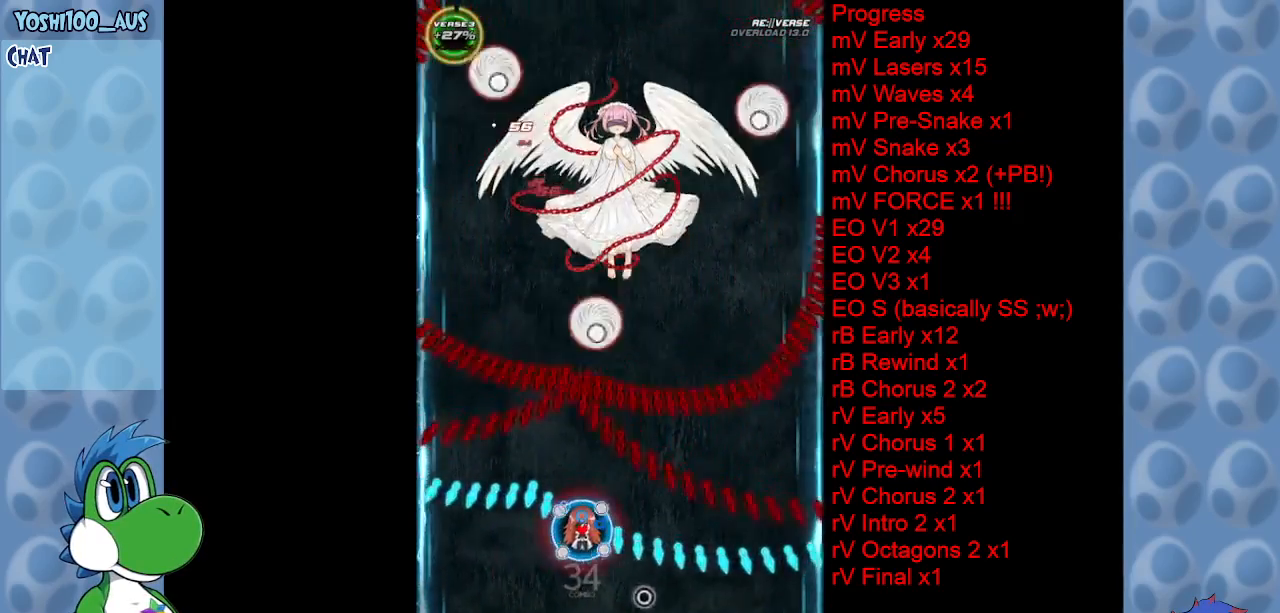
{"keys": ["z"], "events": [[100, "z", "down"], [183, "z", "up"], [383, "right", "down"], [417, "z", "down"], [467, "down", "up"], [467, "right", "up"]]}
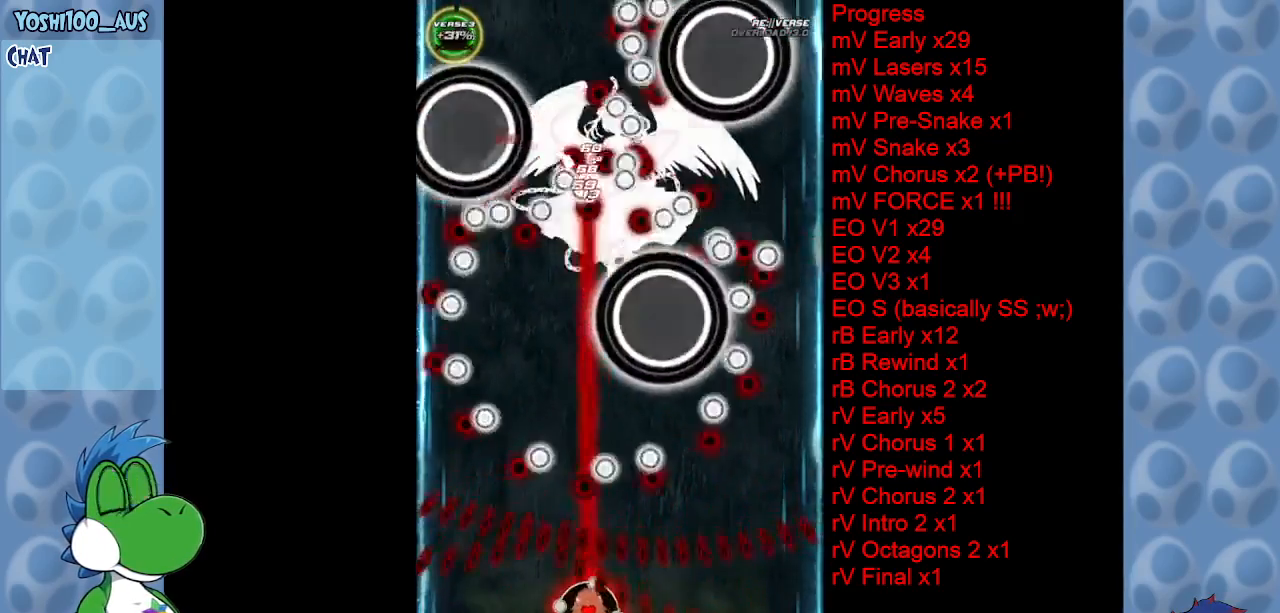
{"keys": ["right"], "events": [[50, "z", "up"], [200, "right", "down"], [300, "z", "down"], [350, "right", "up"], [383, "right", "down"], [383, "z", "up"]]}
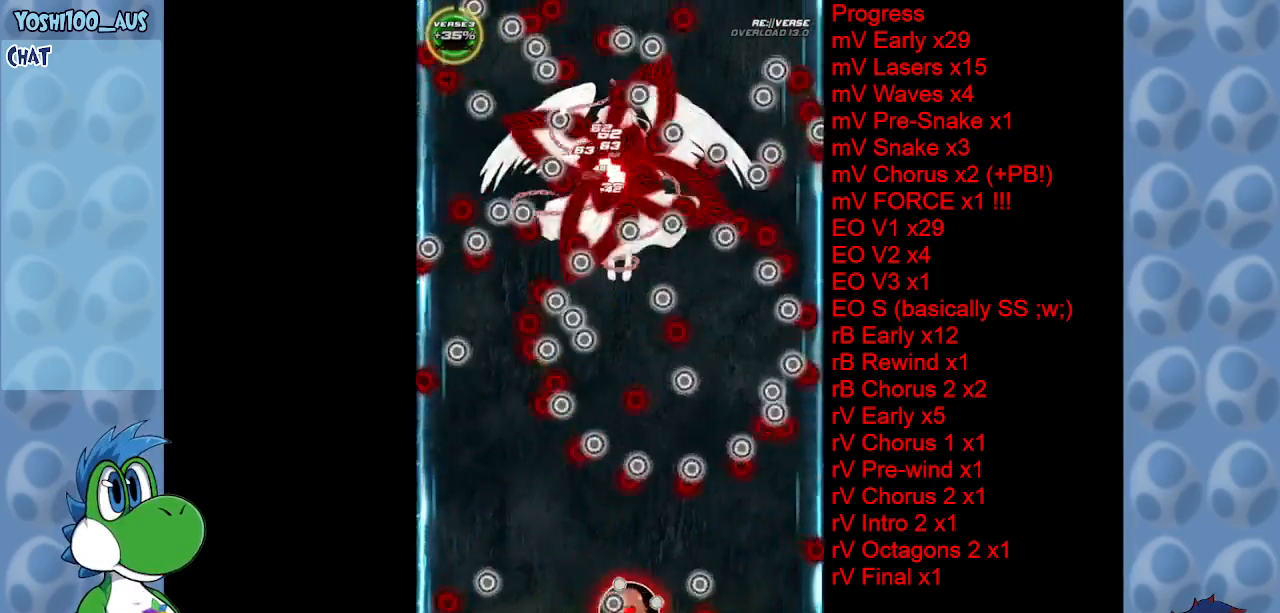
{"keys": ["right", "up"], "events": [[167, "z", "down"], [217, "right", "up"], [217, "up", "down"], [267, "z", "up"], [350, "right", "down"]]}
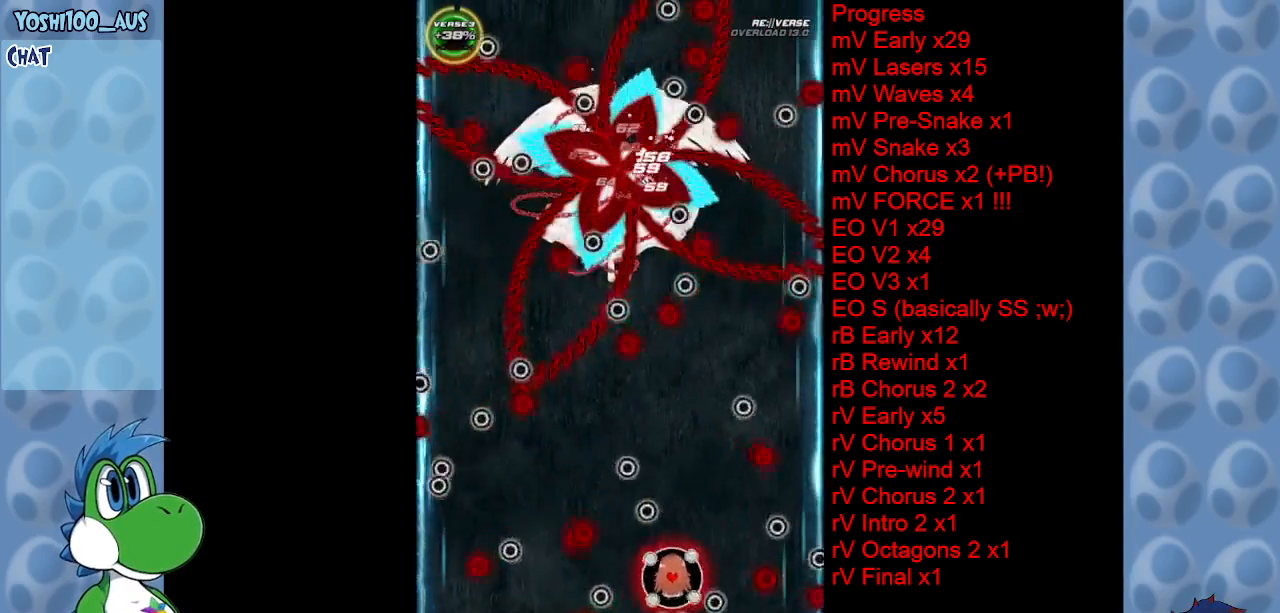
{"keys": ["left", "z"], "events": [[50, "z", "down"], [200, "z", "up"], [283, "right", "up"], [283, "up", "up"], [333, "left", "down"], [417, "z", "down"]]}
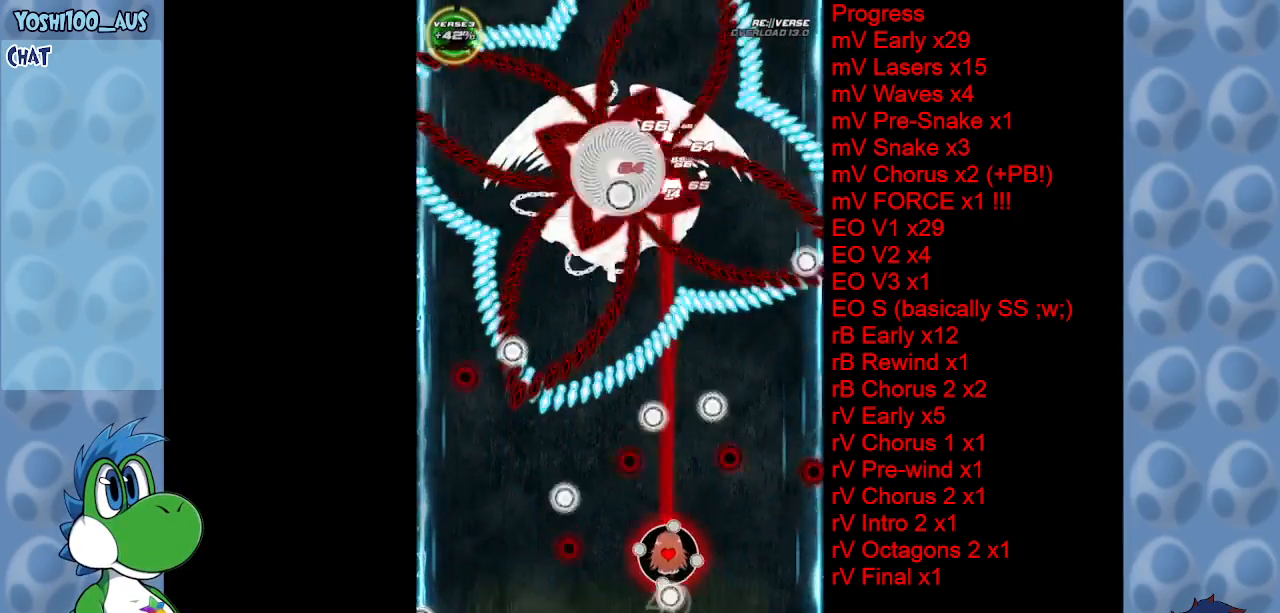
{"keys": [], "events": [[17, "left", "up"], [67, "z", "up"], [300, "down", "down"], [300, "z", "down"], [400, "z", "up"], [483, "down", "up"]]}
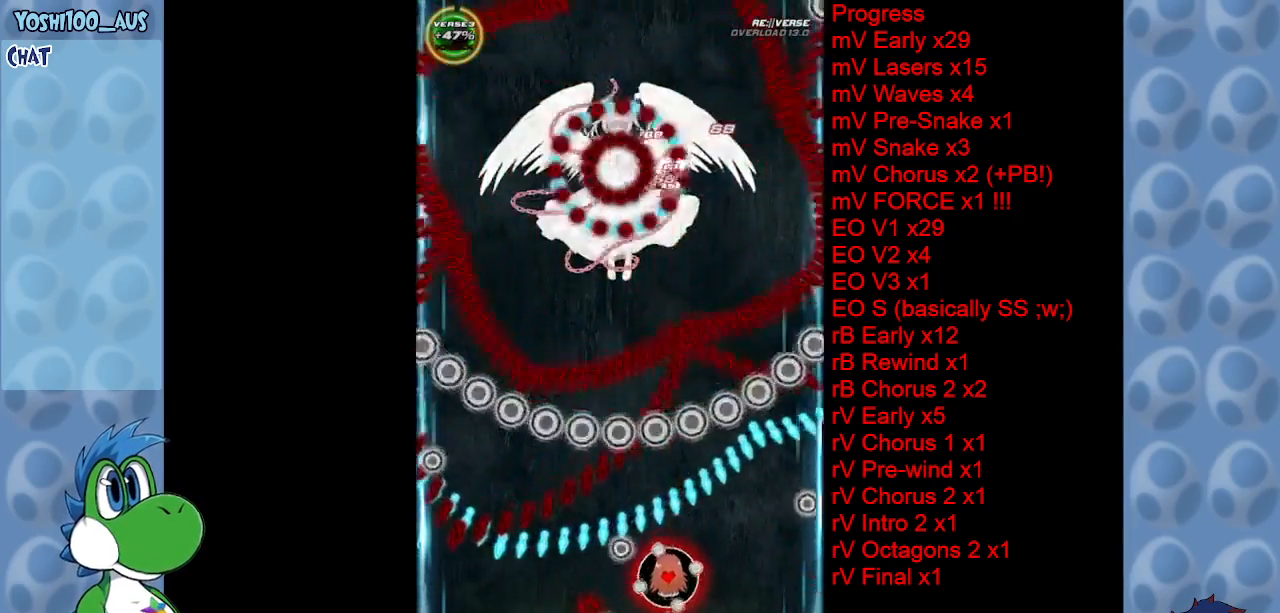
{"keys": ["left", "up"], "events": [[117, "c", "down"], [267, "c", "up"], [267, "up", "down"], [500, "left", "down"]]}
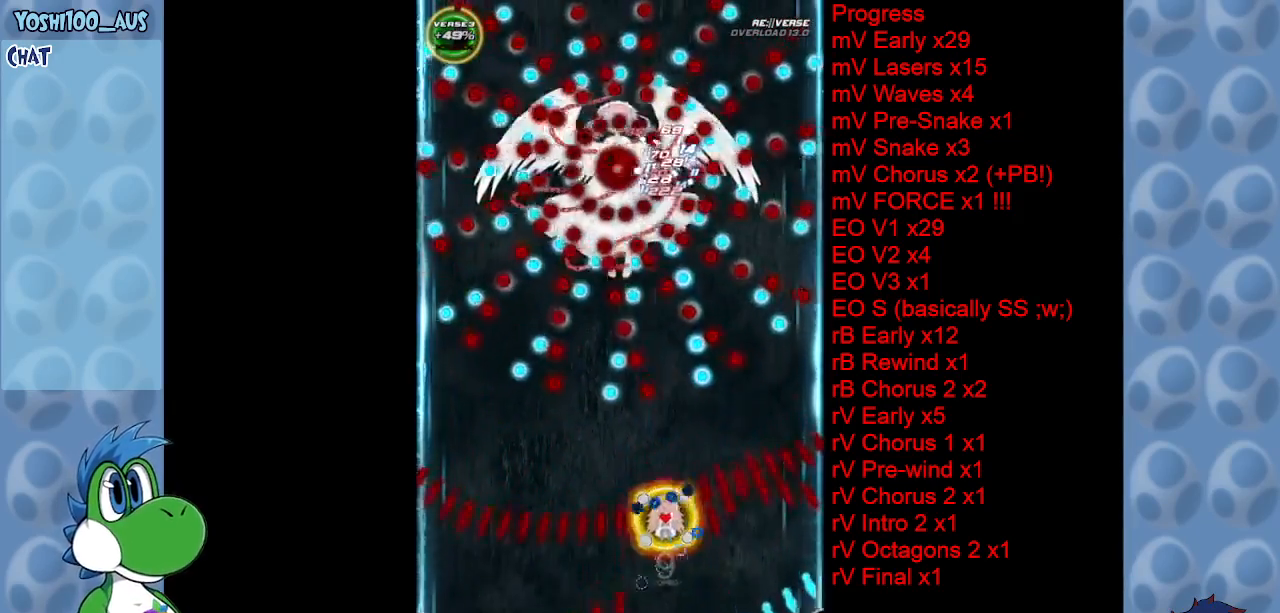
{"keys": ["down", "left", "z"], "events": [[50, "up", "up"], [50, "z", "down"], [133, "z", "up"], [183, "down", "down"], [367, "z", "down"]]}
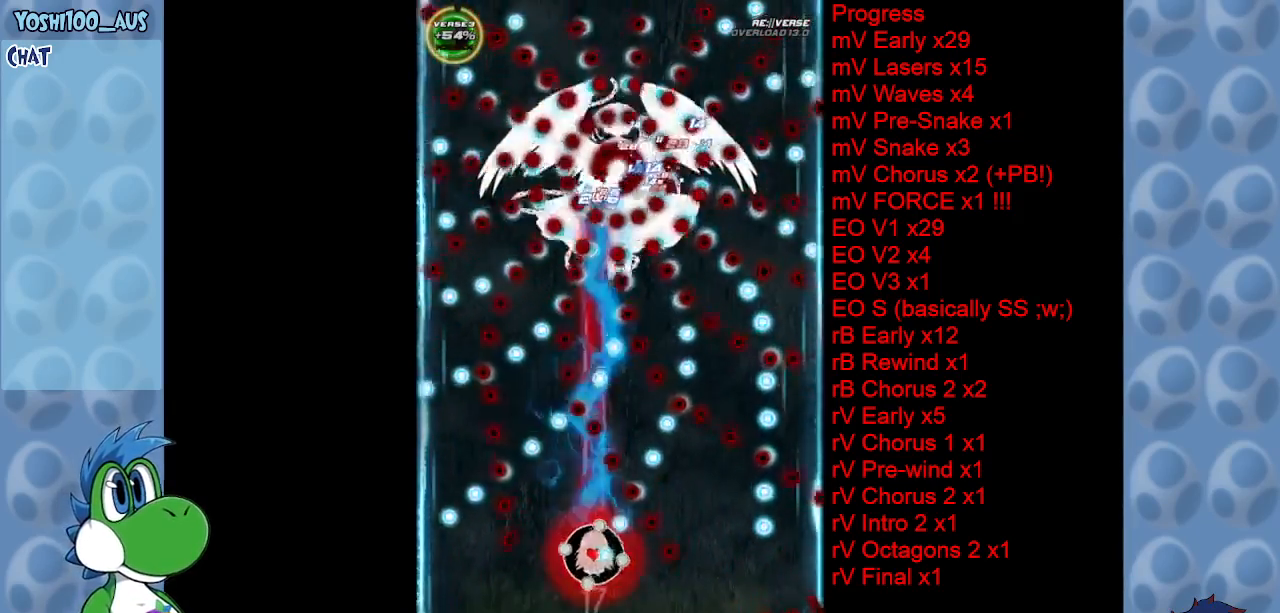
{"keys": ["right"], "events": [[17, "left", "up"], [50, "z", "up"], [150, "down", "up"], [300, "right", "down"], [300, "up", "down"], [300, "x", "down"], [433, "right", "up"], [433, "x", "up"], [483, "right", "down"], [483, "up", "up"]]}
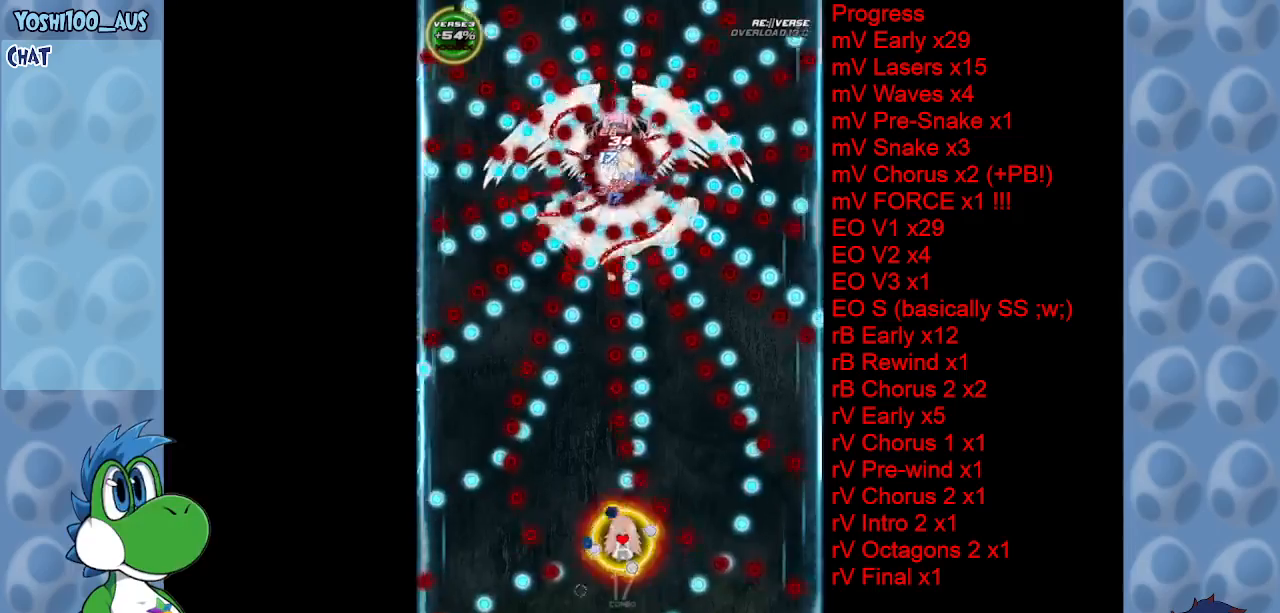
{"keys": ["up"], "events": [[33, "right", "up"], [117, "right", "down"], [117, "up", "down"], [117, "x", "down"], [267, "right", "up"], [267, "x", "up"]]}
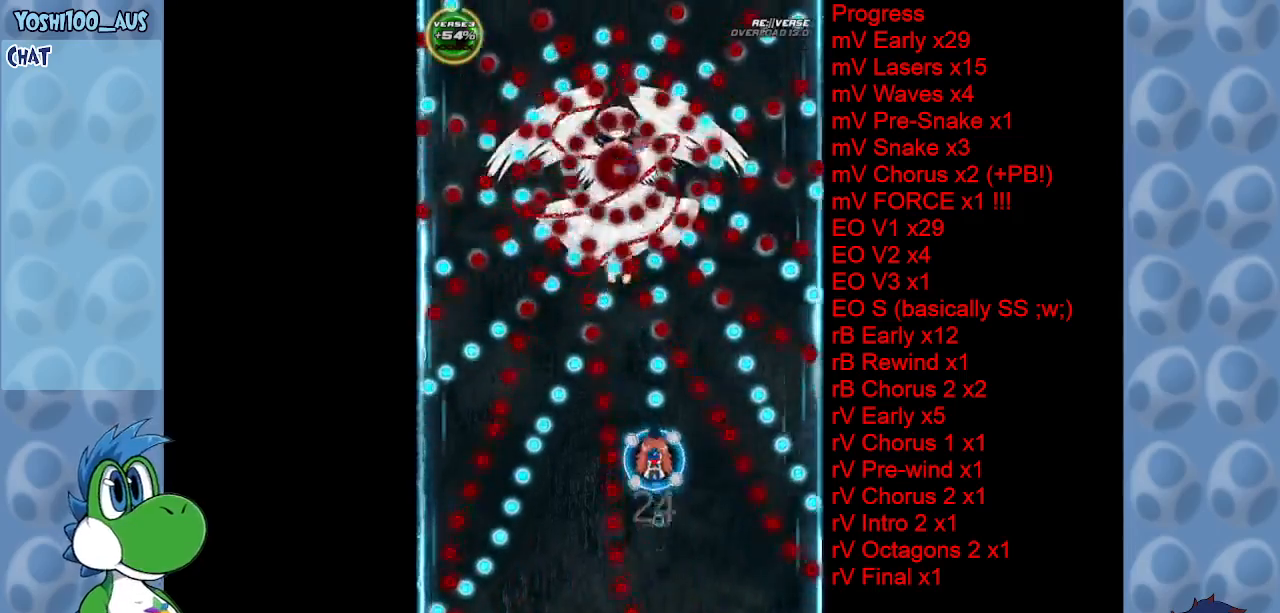
{"keys": ["down", "z"], "events": [[33, "up", "up"], [83, "left", "down"], [83, "z", "down"], [183, "down", "down"], [233, "z", "up"], [283, "left", "up"], [467, "z", "down"]]}
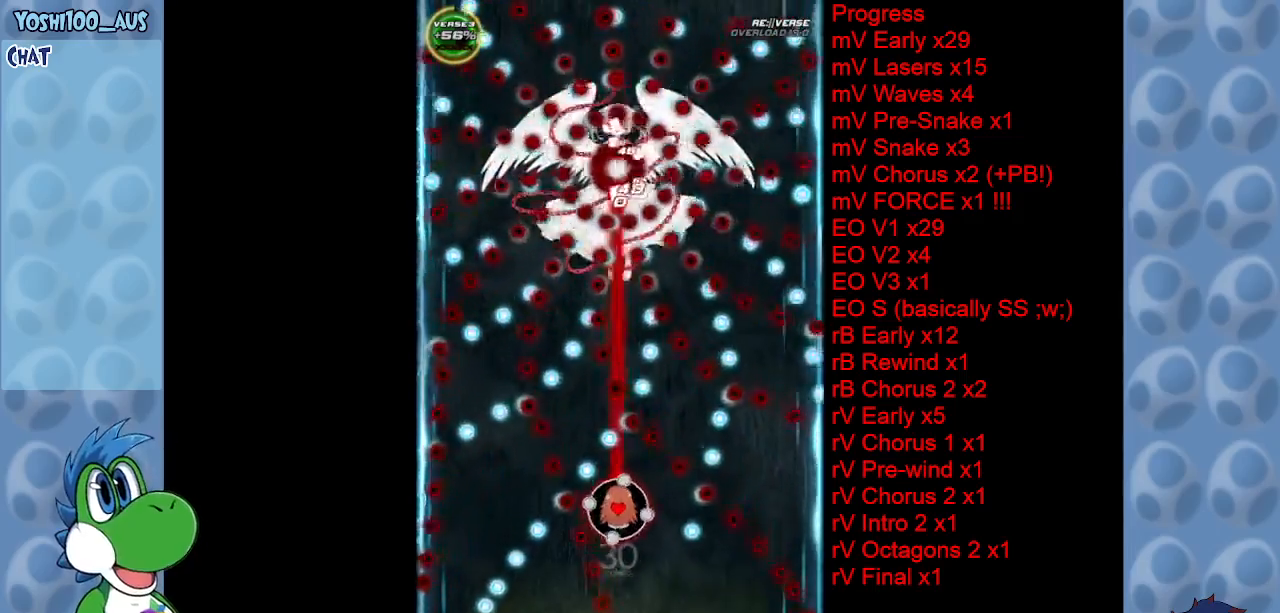
{"keys": ["left"], "events": [[67, "z", "up"], [100, "right", "down"], [200, "down", "up"], [300, "x", "down"], [433, "left", "down"], [433, "x", "up"], [483, "right", "up"]]}
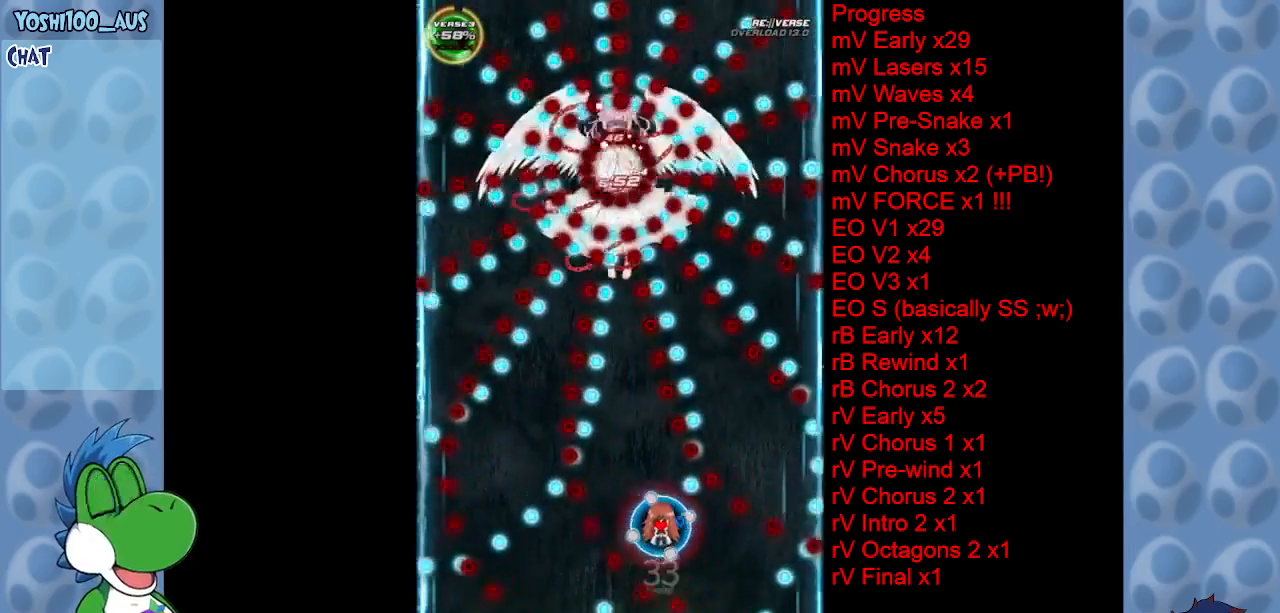
{"keys": ["up"], "events": [[167, "x", "down"], [217, "up", "down"], [317, "x", "up"], [400, "left", "up"]]}
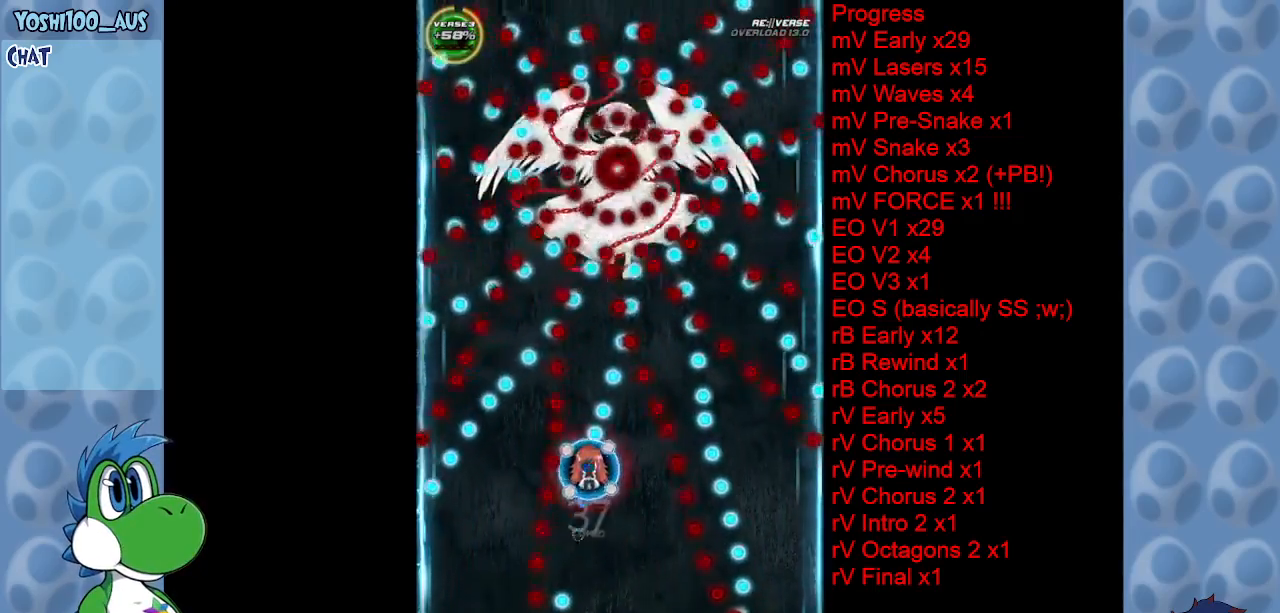
{"keys": ["down", "z"], "events": [[83, "left", "down"], [83, "up", "up"], [133, "z", "down"], [183, "down", "down"], [283, "left", "up"], [283, "z", "up"], [467, "z", "down"]]}
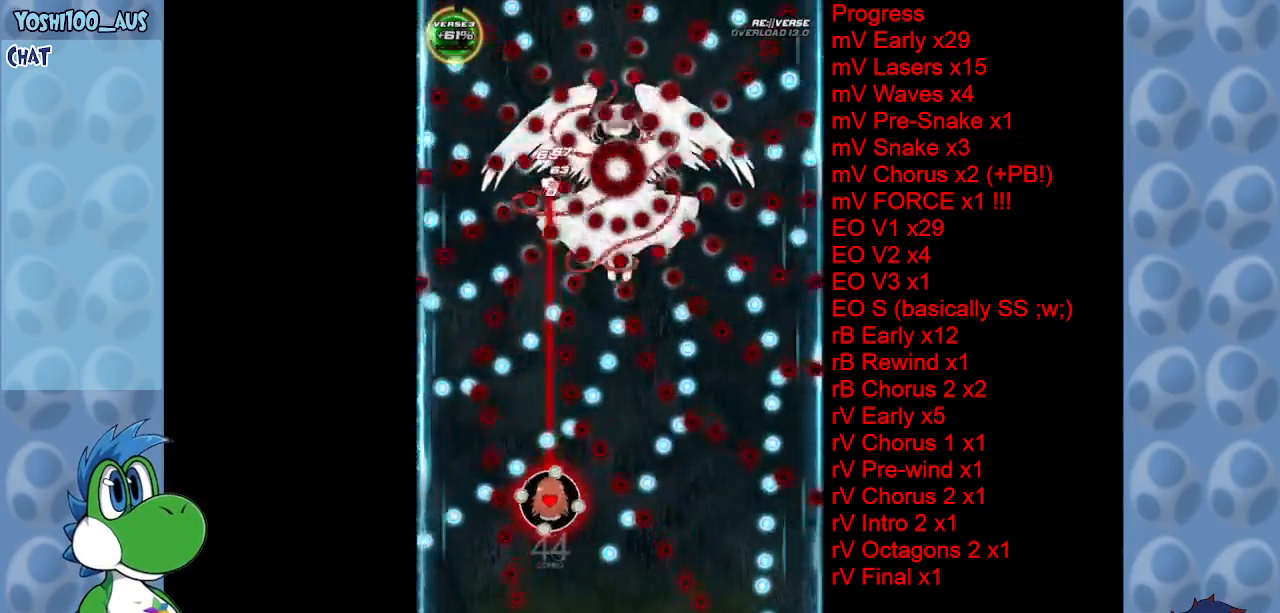
{"keys": [], "events": [[100, "z", "up"], [250, "down", "up"], [250, "x", "down"], [350, "right", "down"], [383, "right", "up"], [383, "x", "up"]]}
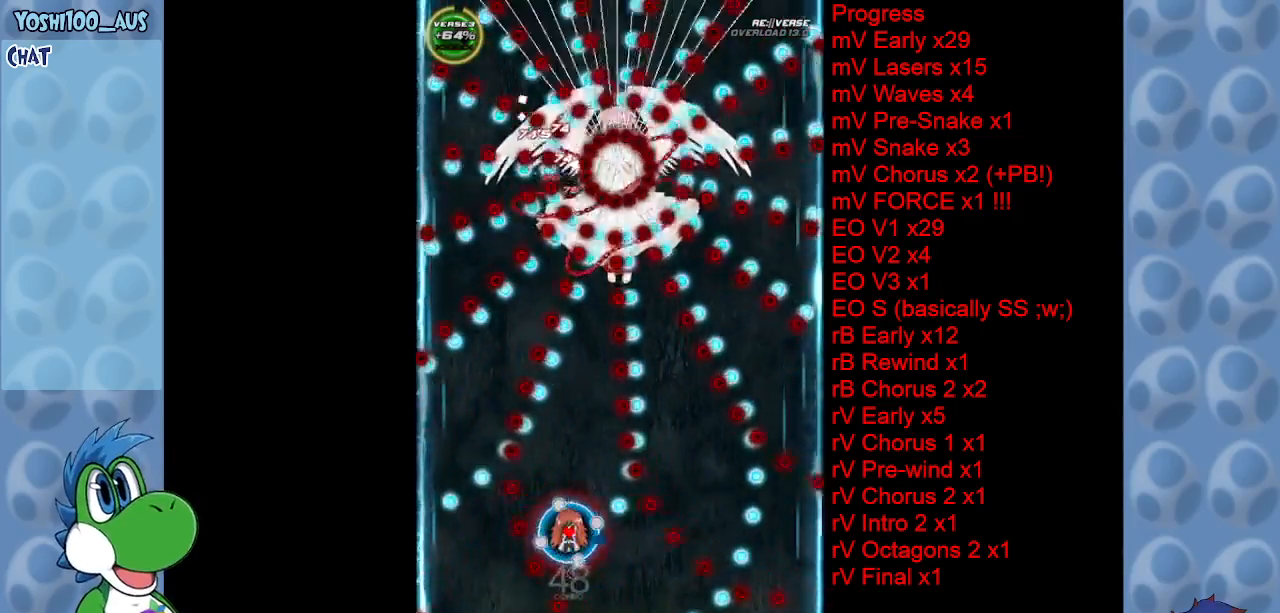
{"keys": [], "events": [[117, "left", "down"], [117, "x", "down"], [167, "up", "down"], [317, "left", "up"], [317, "x", "up"], [500, "up", "up"]]}
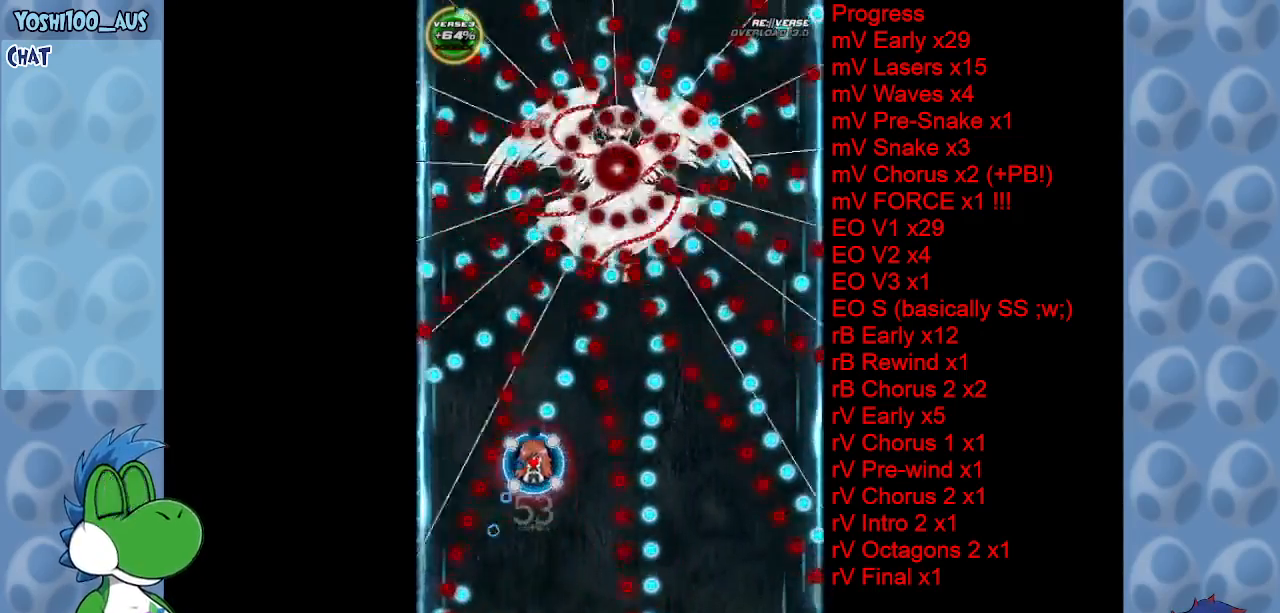
{"keys": ["down", "x"], "events": [[83, "left", "down"], [83, "x", "down"], [133, "down", "down"], [233, "x", "up"], [317, "left", "up"], [467, "x", "down"]]}
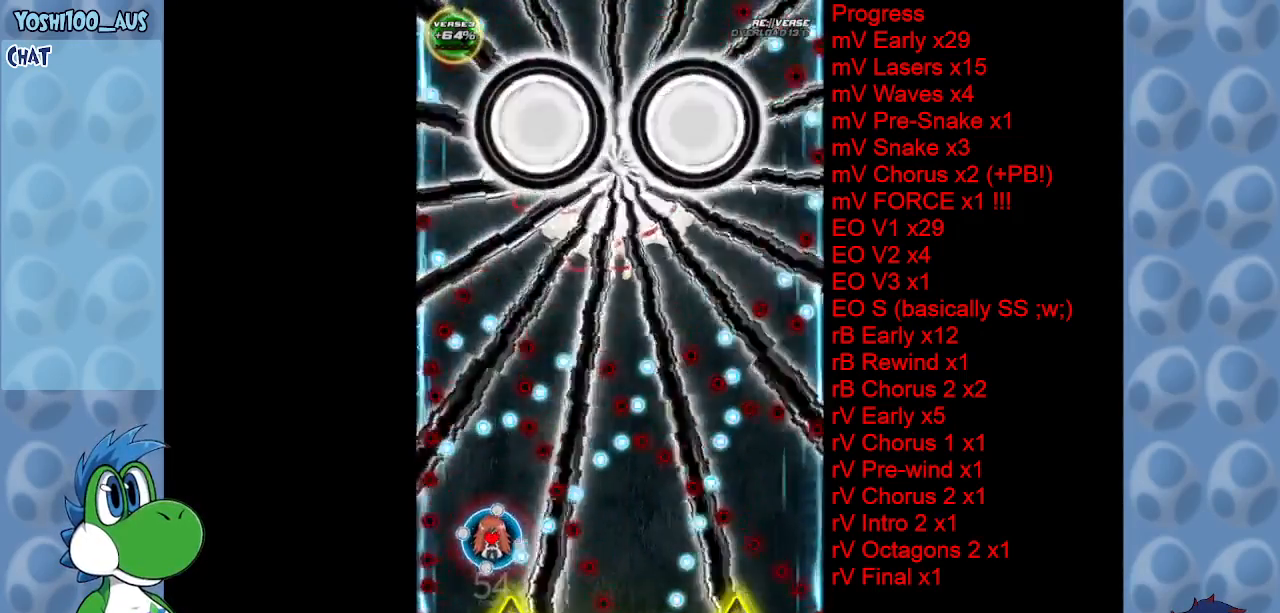
{"keys": [], "events": [[117, "x", "up"], [200, "down", "up"], [350, "right", "down"], [350, "x", "down"], [400, "right", "up"], [483, "x", "up"]]}